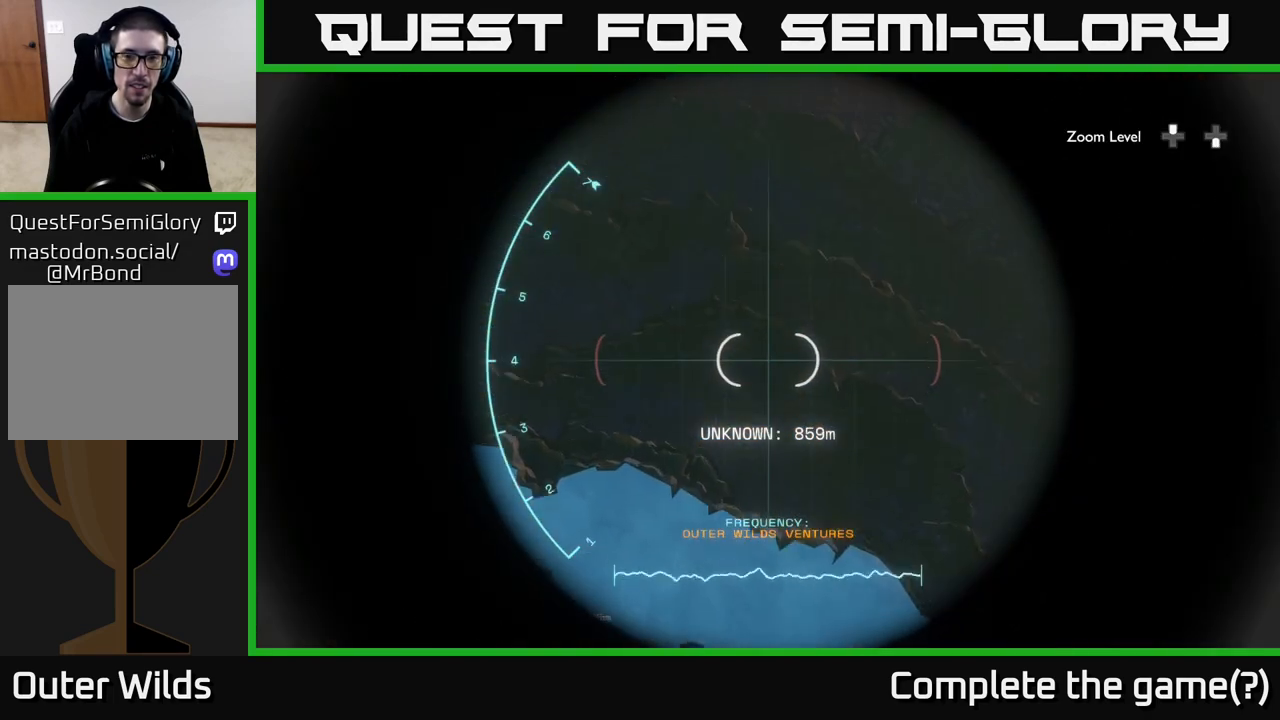
Gameplay with a controller (Xbox layout); each line is a JSON object with the inputs held at the frame after it. "events" lists button and stick changes between this image and that frame as [ms after this image, input, new state], when the widget could be followed in between.
{"buttons": ["R1"], "left_stick": "center", "right_stick": "center", "events": [[500, "right_stick", "center"]]}
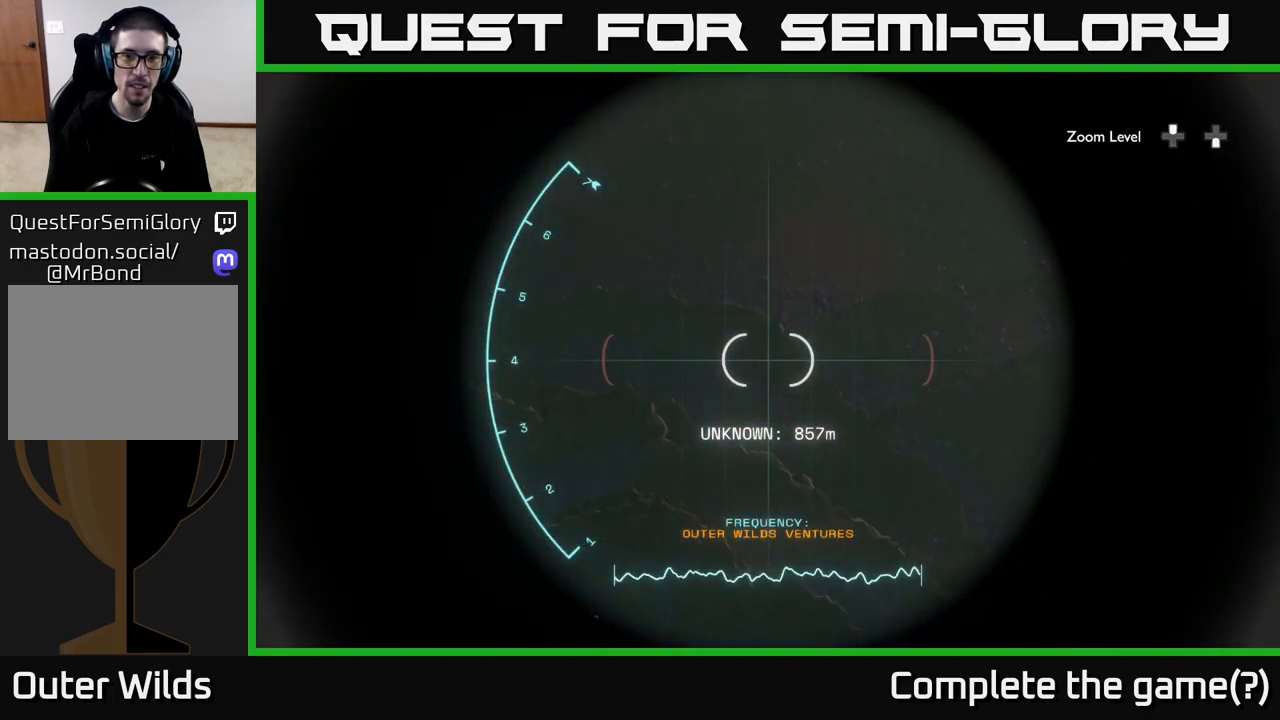
{"buttons": [], "left_stick": "center", "right_stick": "center", "events": [[300, "R1", "up"]]}
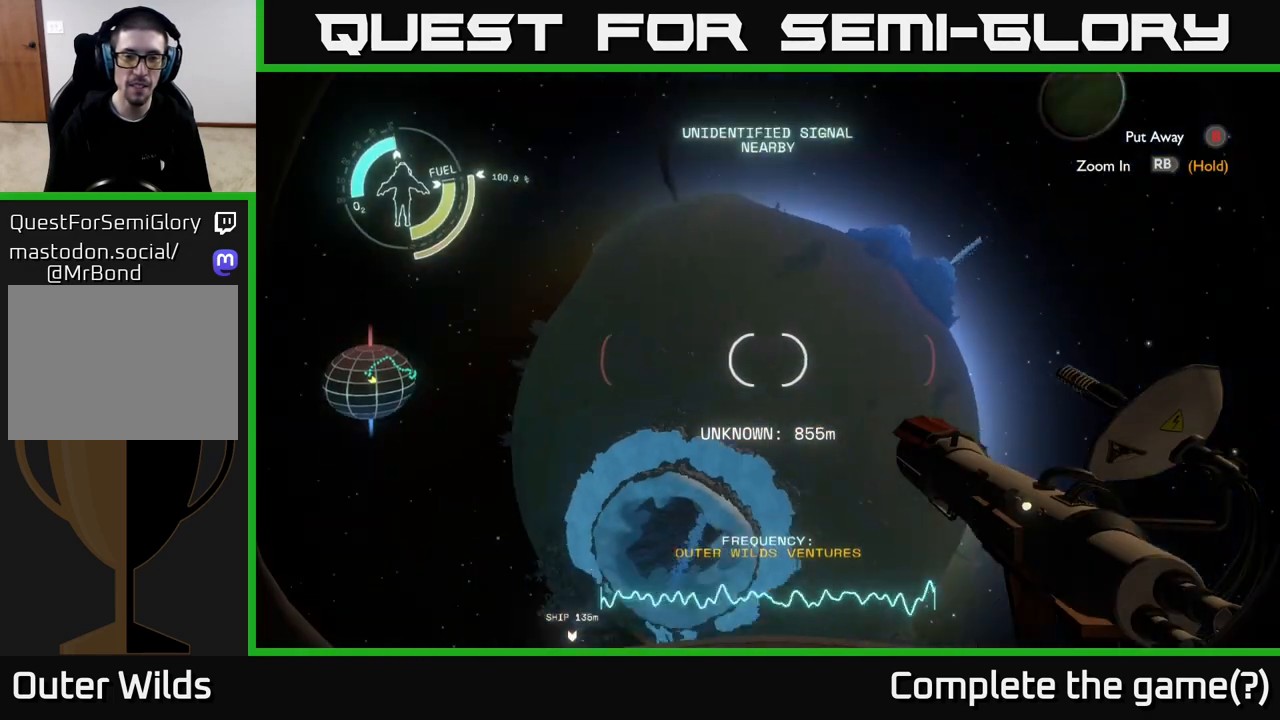
{"buttons": [], "left_stick": "center", "right_stick": "center", "events": []}
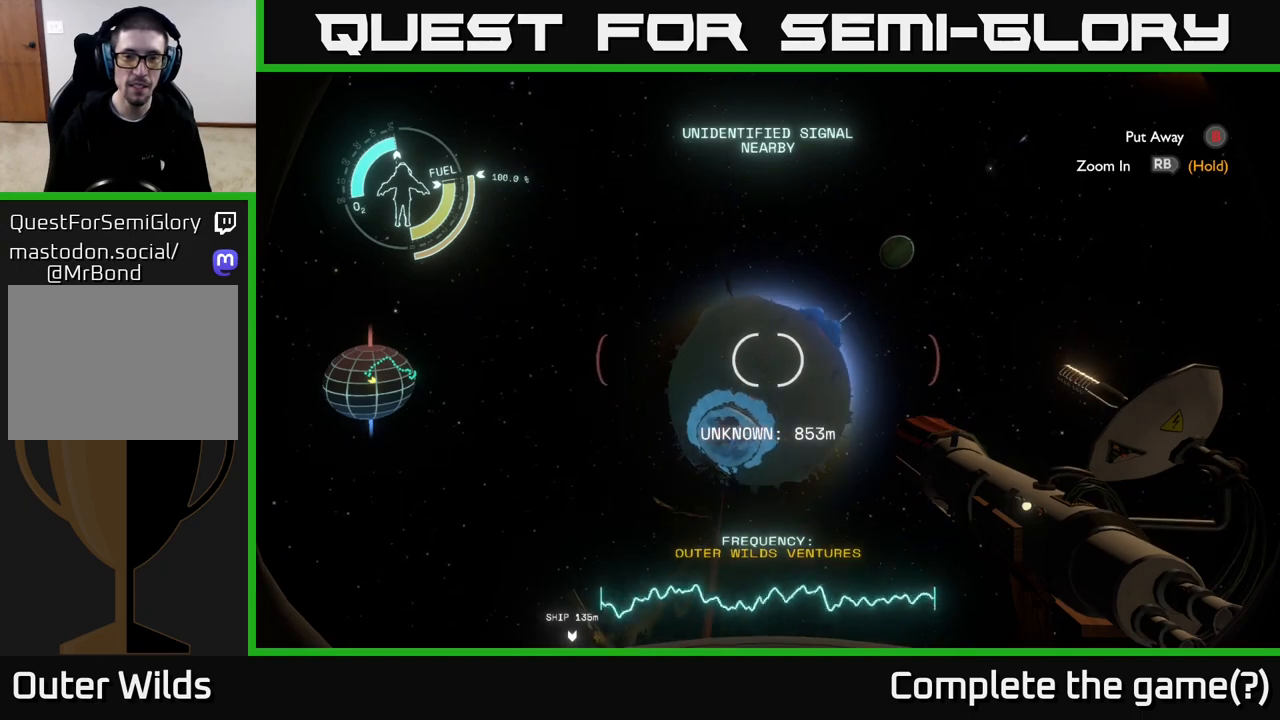
{"buttons": [], "left_stick": "center", "right_stick": "center", "events": [[100, "right_stick", "up-right"], [233, "right_stick", "center"]]}
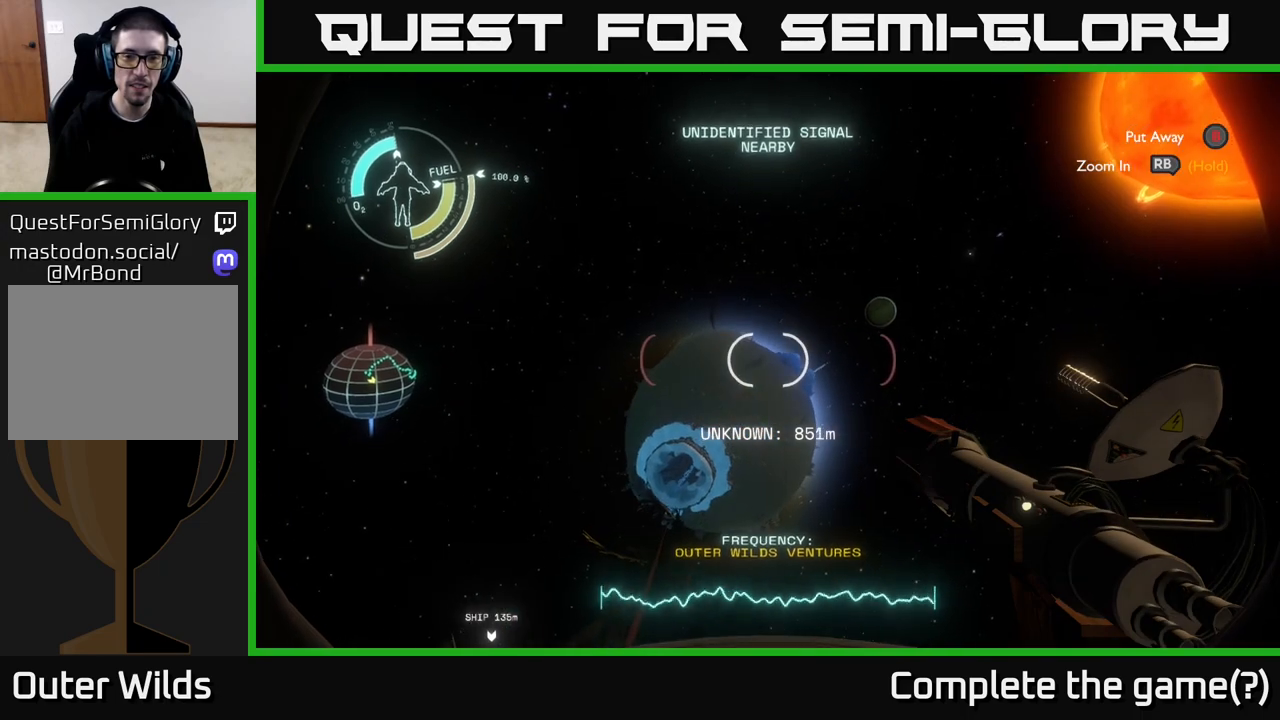
{"buttons": [], "left_stick": "center", "right_stick": "center", "events": [[17, "right_stick", "down-right"], [250, "right_stick", "center"]]}
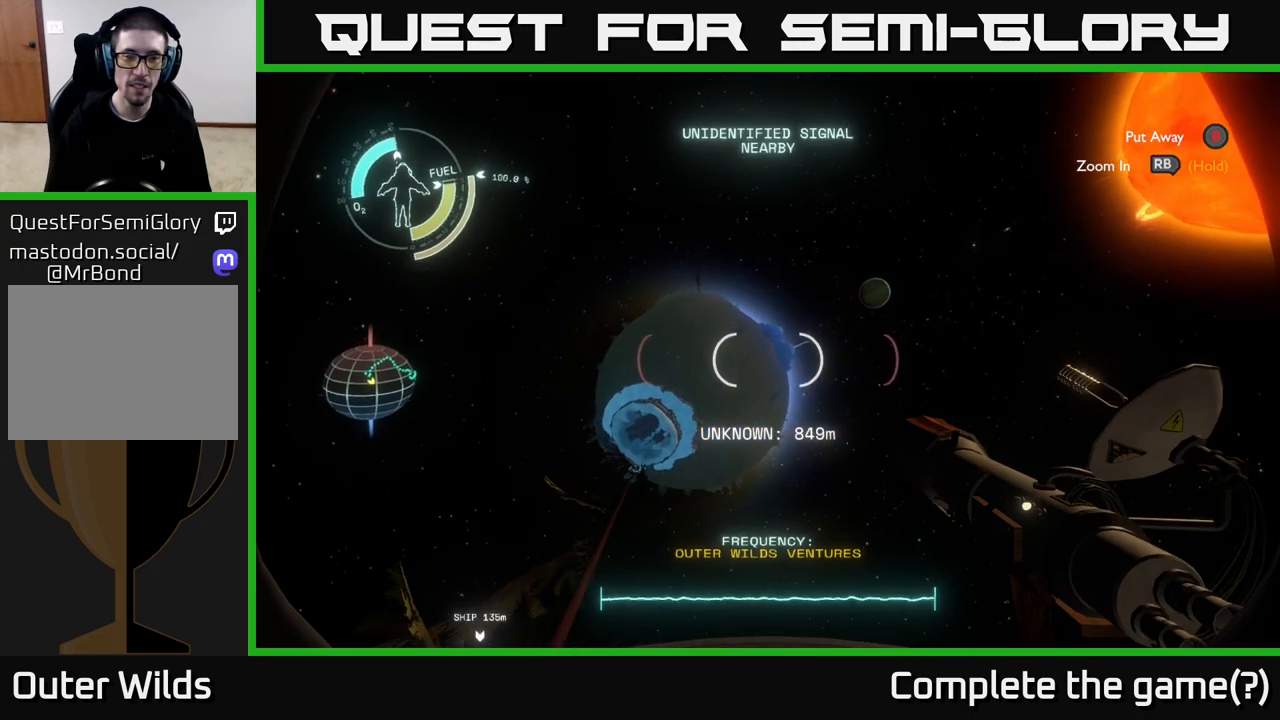
{"buttons": ["R1"], "left_stick": "center", "right_stick": "center", "events": [[283, "R1", "down"]]}
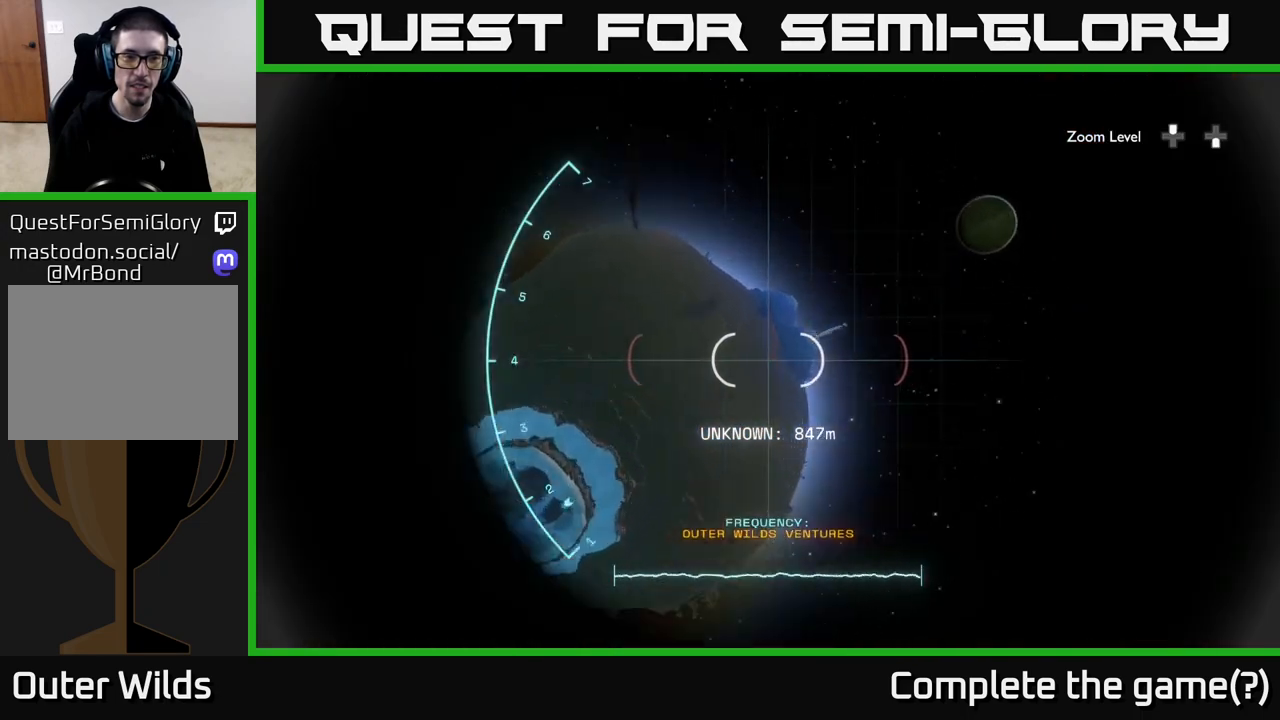
{"buttons": ["R1"], "left_stick": "center", "right_stick": "center", "events": []}
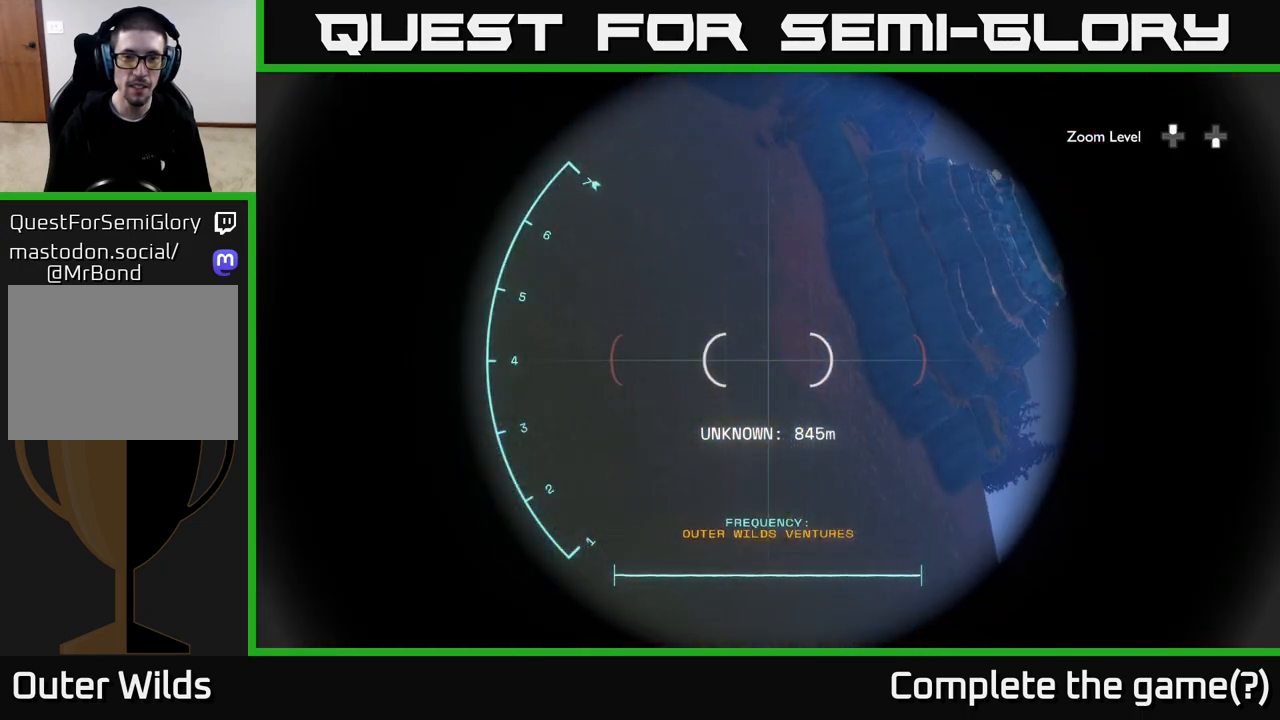
{"buttons": ["R1"], "left_stick": "center", "right_stick": "right", "events": [[17, "right_stick", "right"], [67, "right_stick", "up-right"], [350, "right_stick", "right"]]}
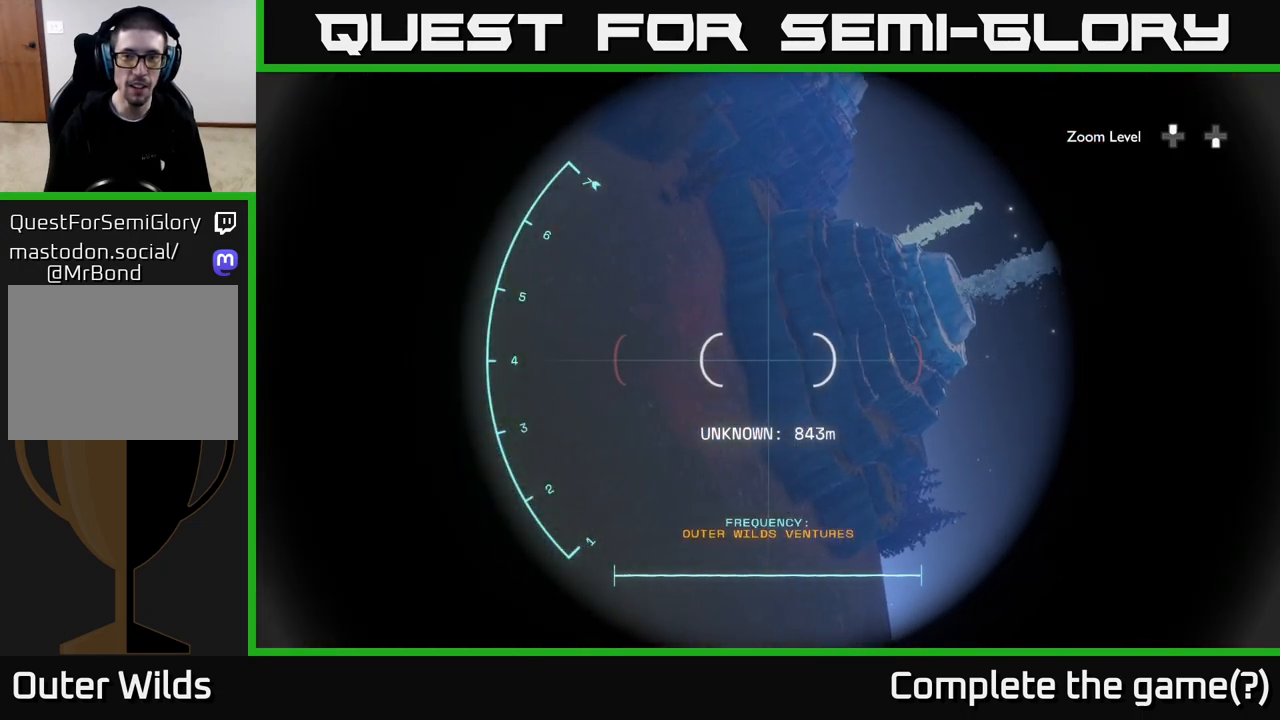
{"buttons": ["R1"], "left_stick": "center", "right_stick": "center", "events": [[267, "right_stick", "center"]]}
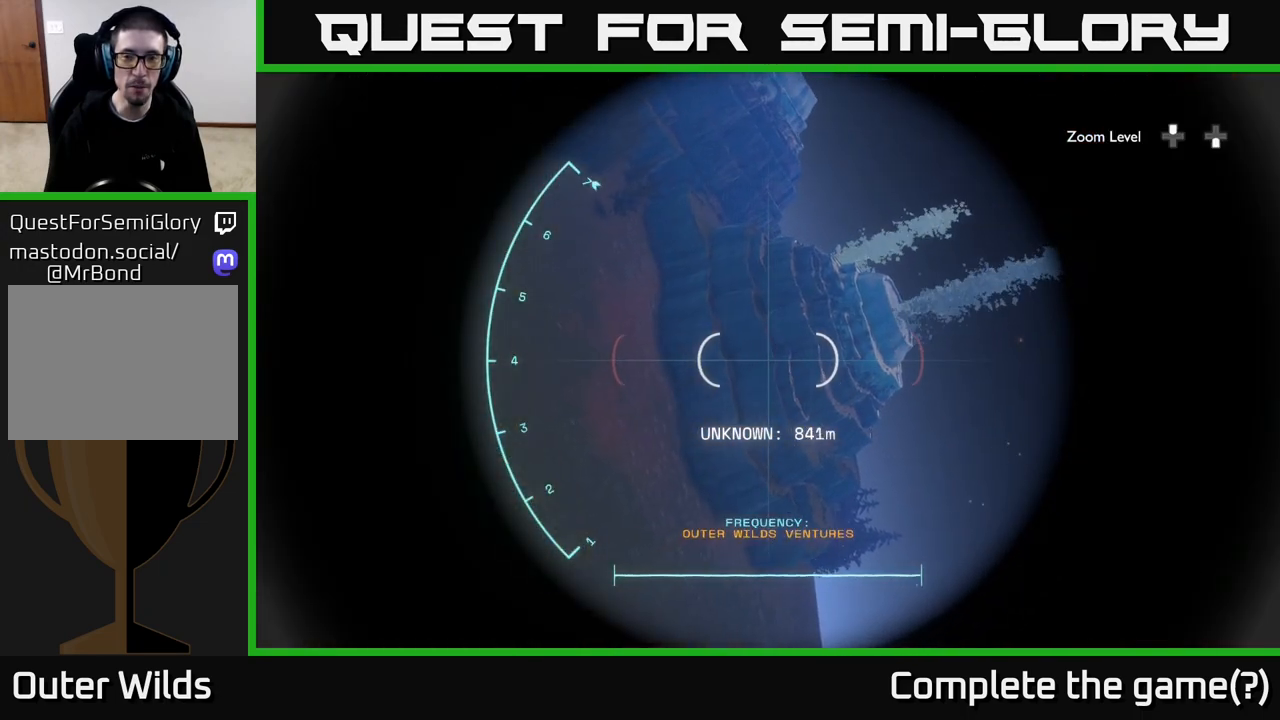
{"buttons": [], "left_stick": "center", "right_stick": "down-left", "events": [[167, "R1", "up"], [333, "right_stick", "down-left"]]}
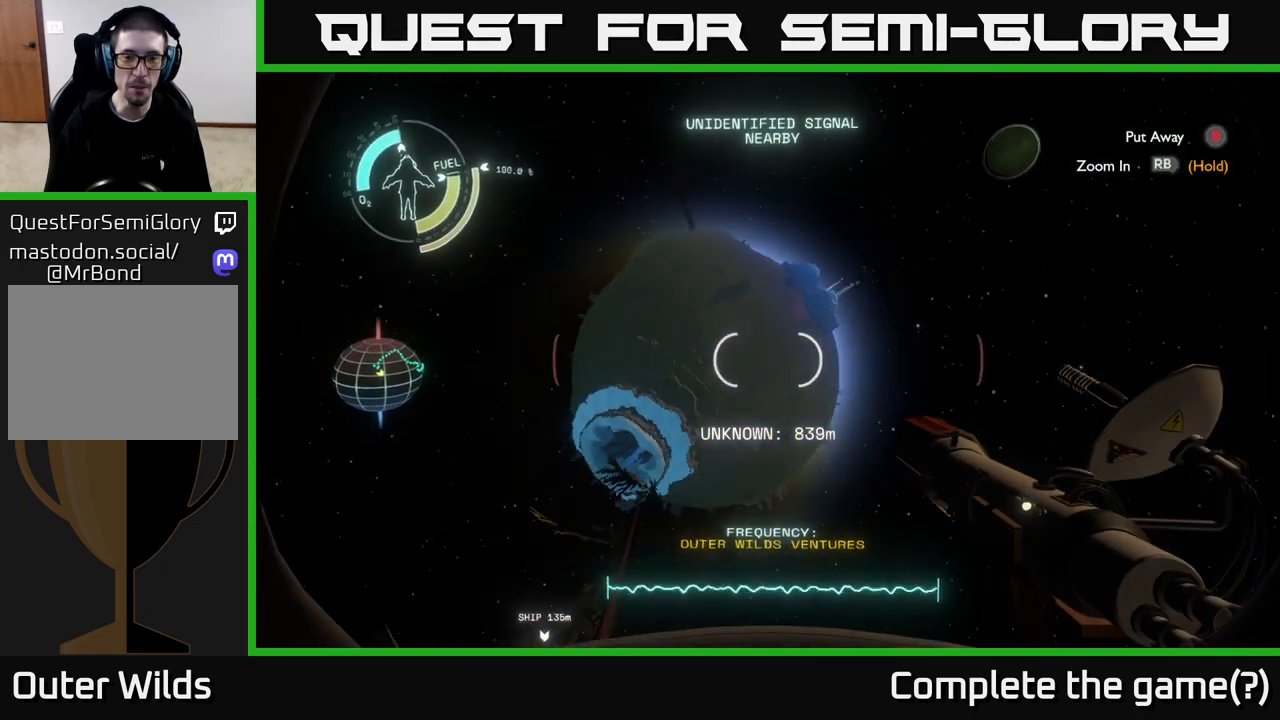
{"buttons": [], "left_stick": "center", "right_stick": "center", "events": [[183, "right_stick", "center"]]}
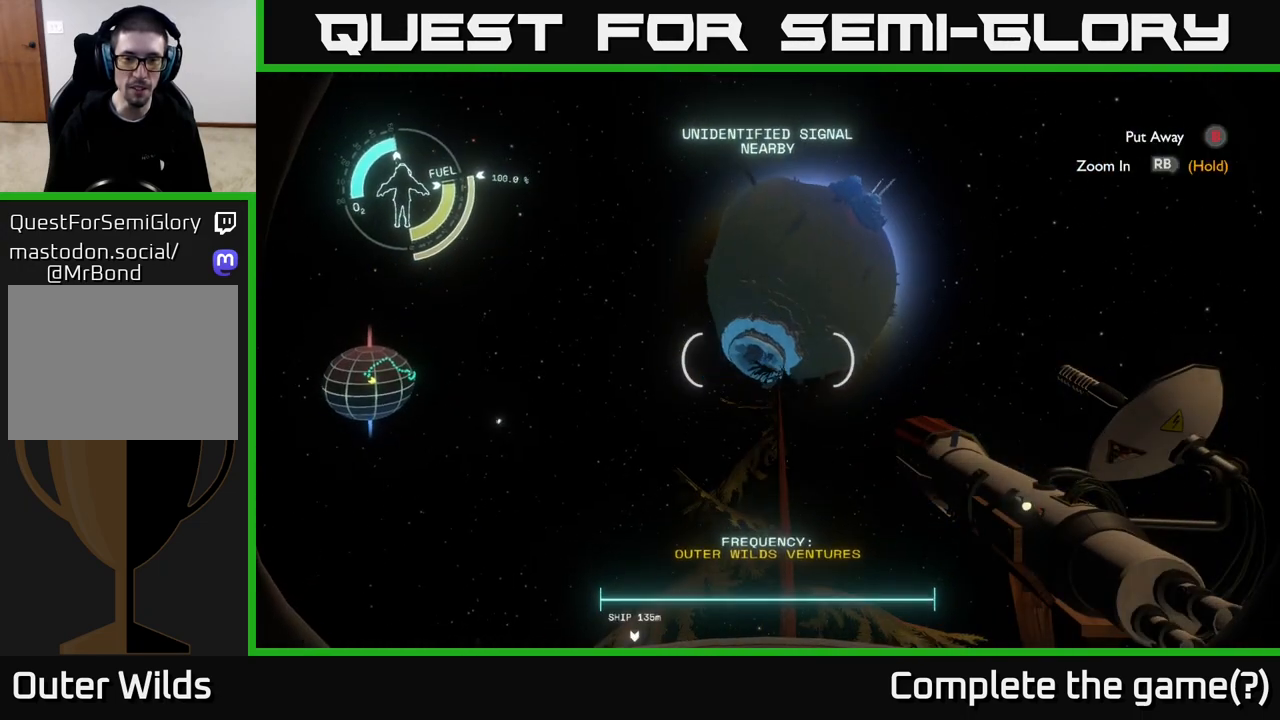
{"buttons": [], "left_stick": "center", "right_stick": "up", "events": [[83, "right_stick", "up-left"], [150, "right_stick", "center"], [483, "right_stick", "up"]]}
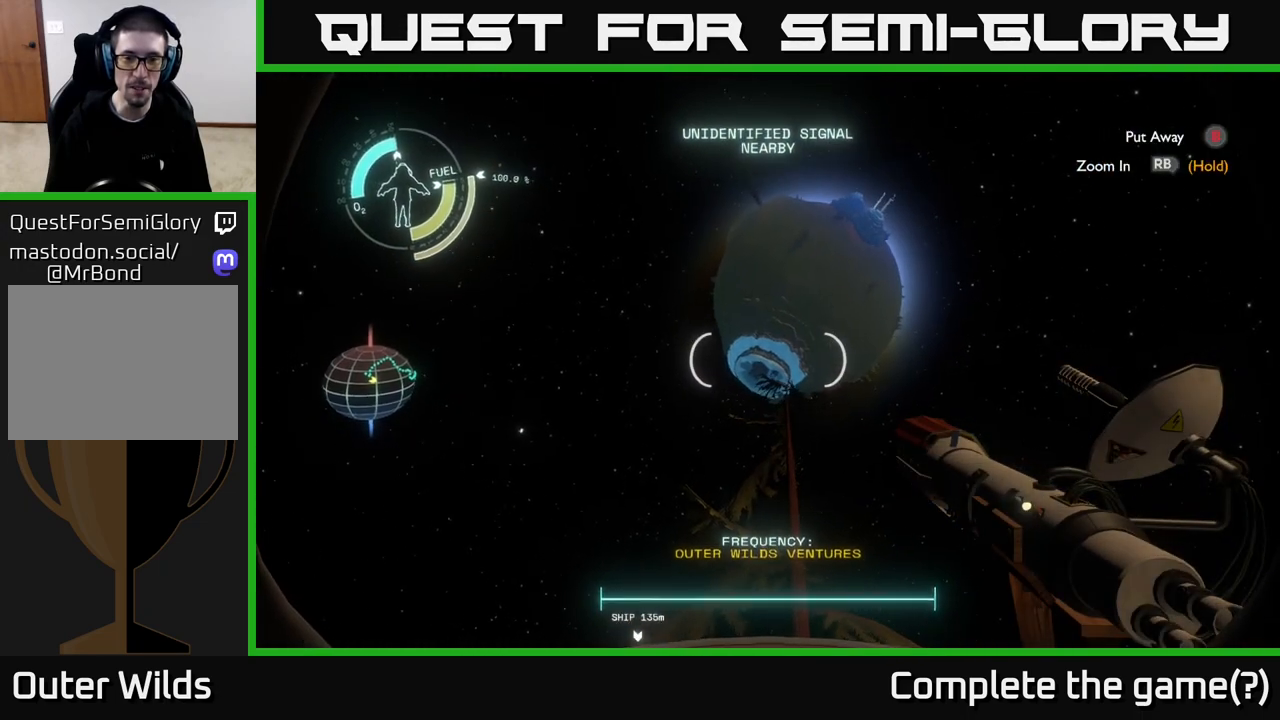
{"buttons": [], "left_stick": "center", "right_stick": "center", "events": [[183, "right_stick", "center"]]}
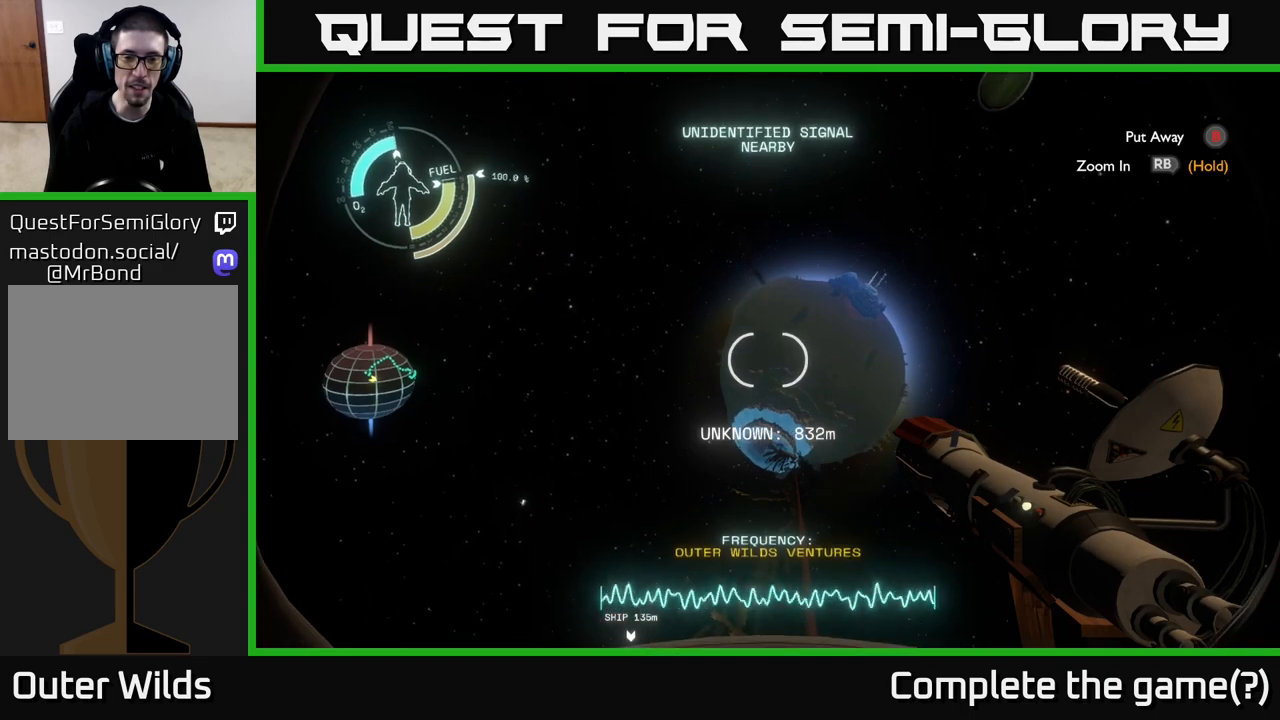
{"buttons": [], "left_stick": "center", "right_stick": "center", "events": [[267, "right_stick", "up"], [383, "right_stick", "center"]]}
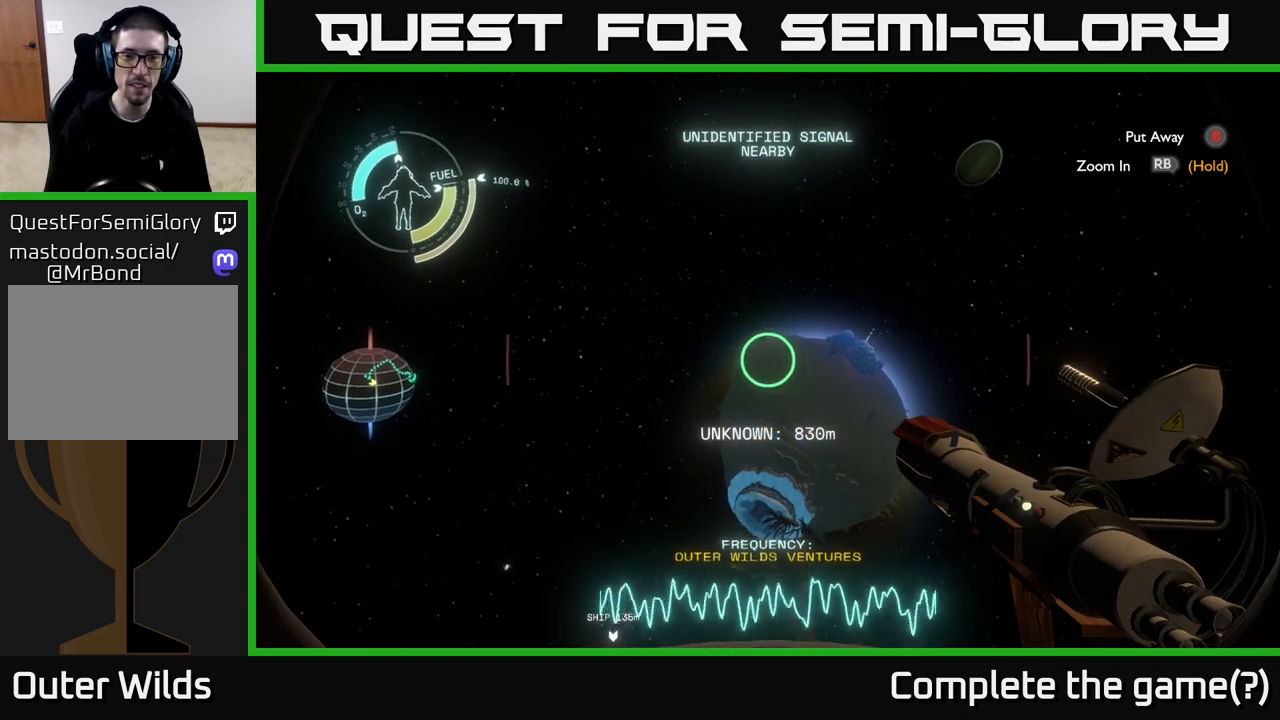
{"buttons": ["R1"], "left_stick": "center", "right_stick": "center", "events": [[250, "right_stick", "up"], [350, "right_stick", "center"], [483, "R1", "down"]]}
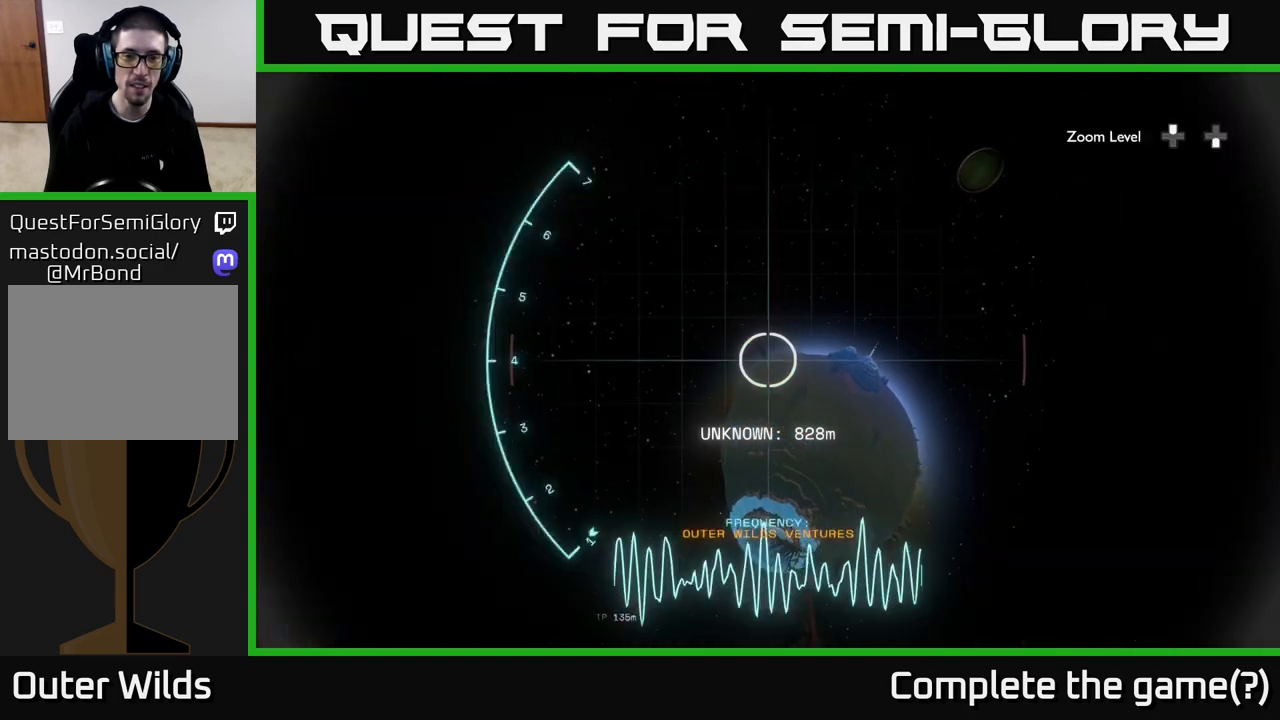
{"buttons": ["R1"], "left_stick": "center", "right_stick": "up", "events": [[417, "right_stick", "up"]]}
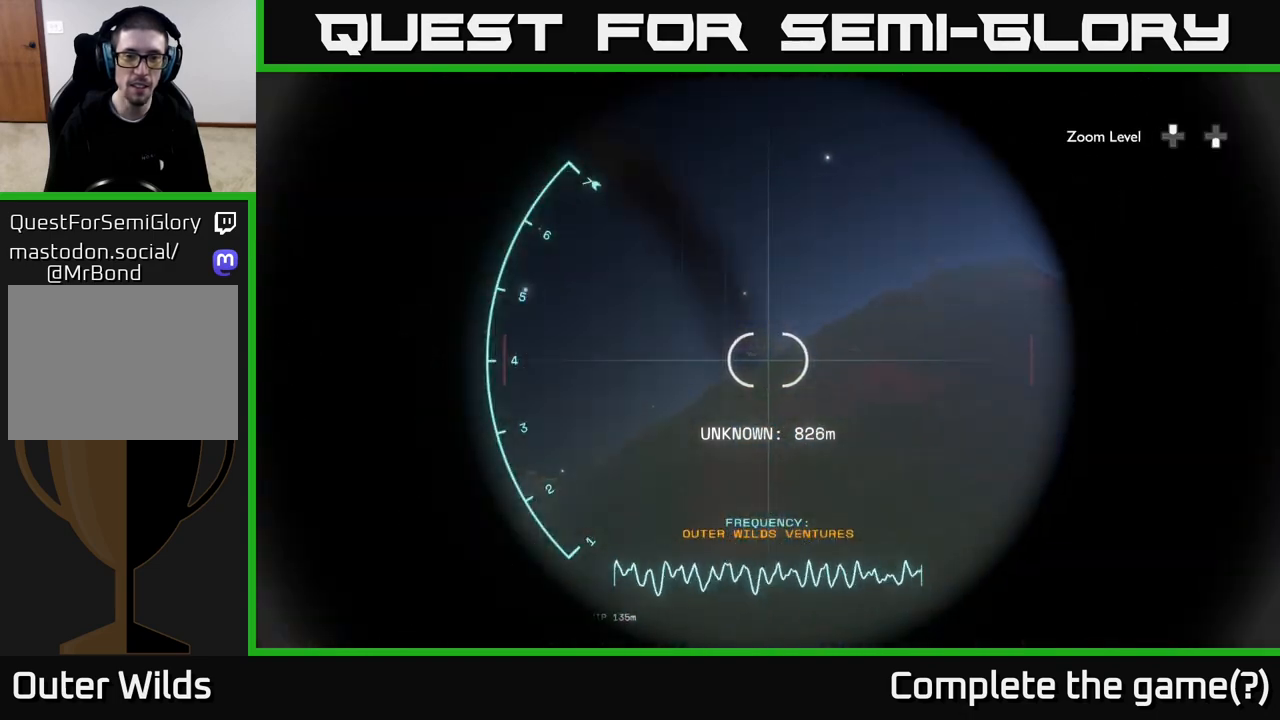
{"buttons": ["R1"], "left_stick": "center", "right_stick": "center", "events": [[33, "right_stick", "center"]]}
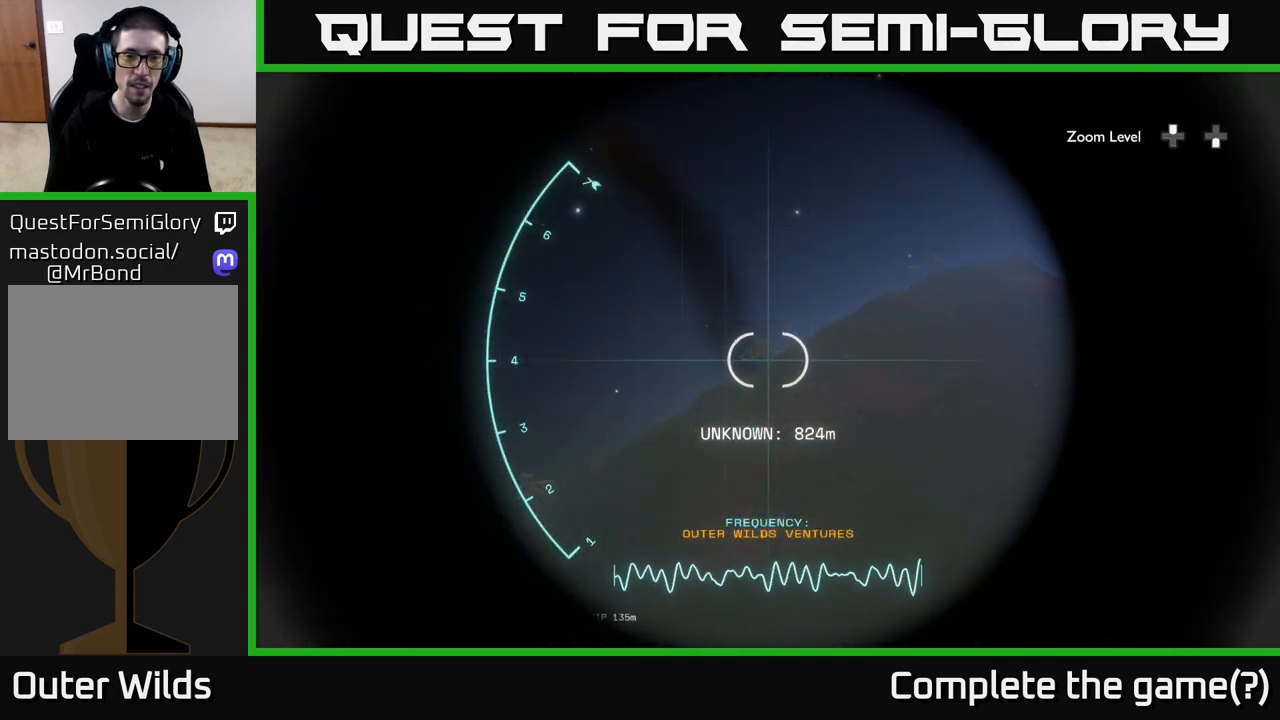
{"buttons": ["R1"], "left_stick": "center", "right_stick": "center", "events": [[33, "right_stick", "up-left"], [150, "right_stick", "center"]]}
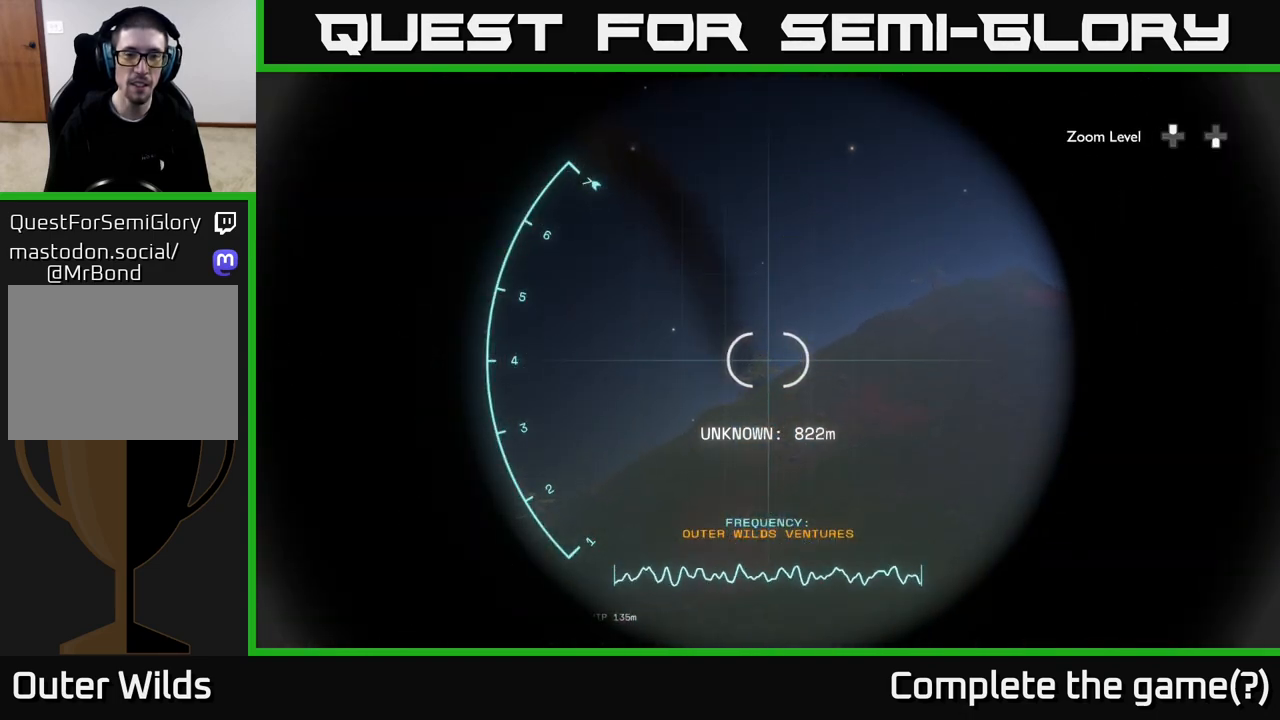
{"buttons": ["R1"], "left_stick": "center", "right_stick": "down-left", "events": [[67, "right_stick", "left"], [233, "right_stick", "center"], [400, "right_stick", "down-left"]]}
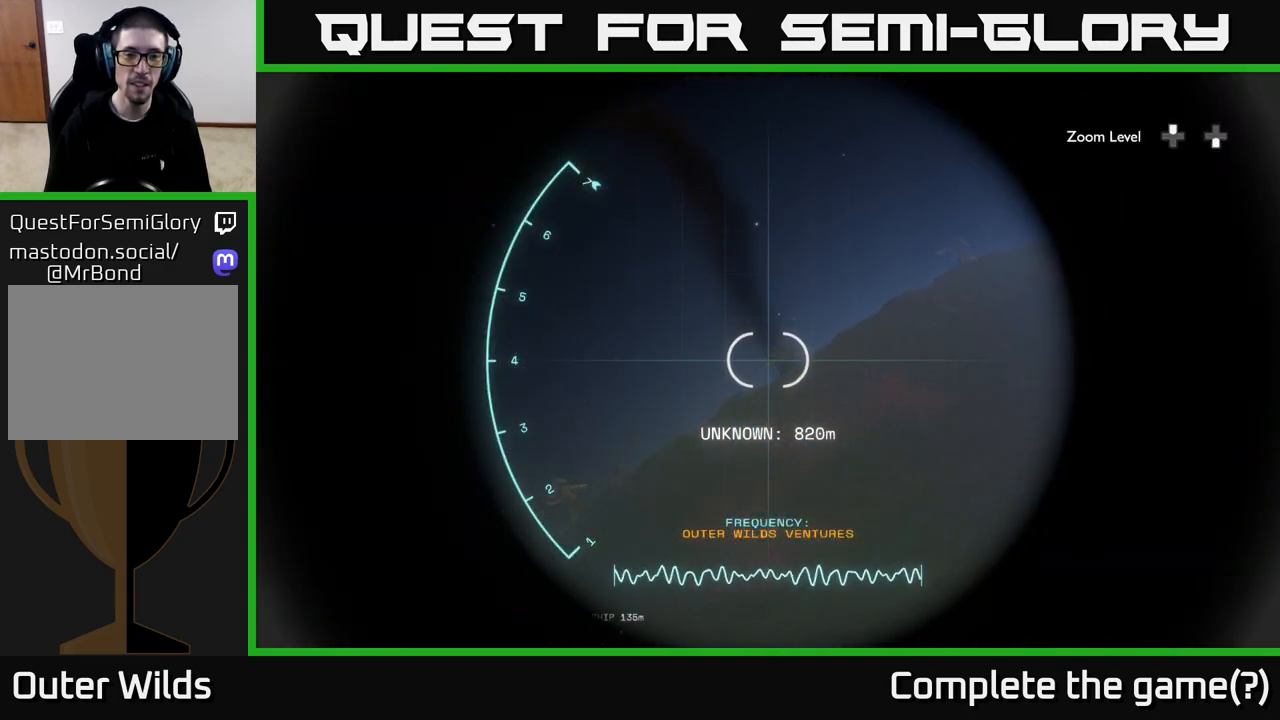
{"buttons": ["R1"], "left_stick": "center", "right_stick": "center", "events": [[100, "right_stick", "center"]]}
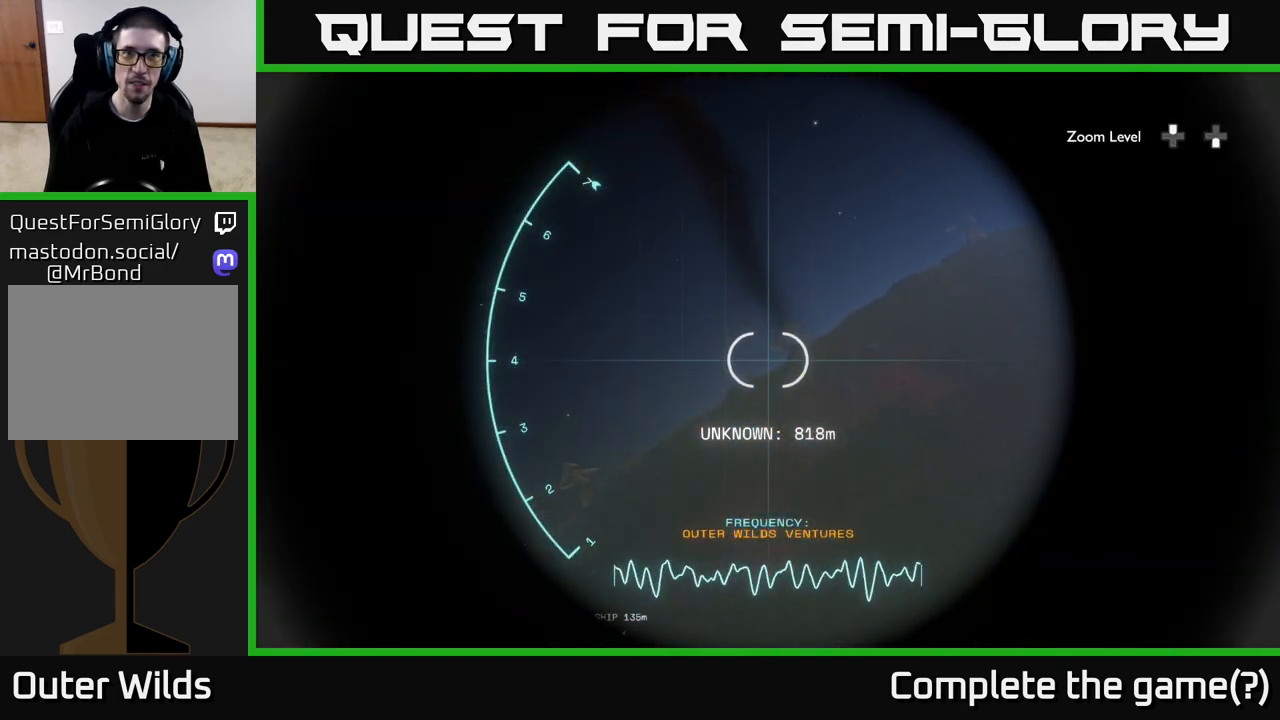
{"buttons": ["R1"], "left_stick": "center", "right_stick": "center", "events": []}
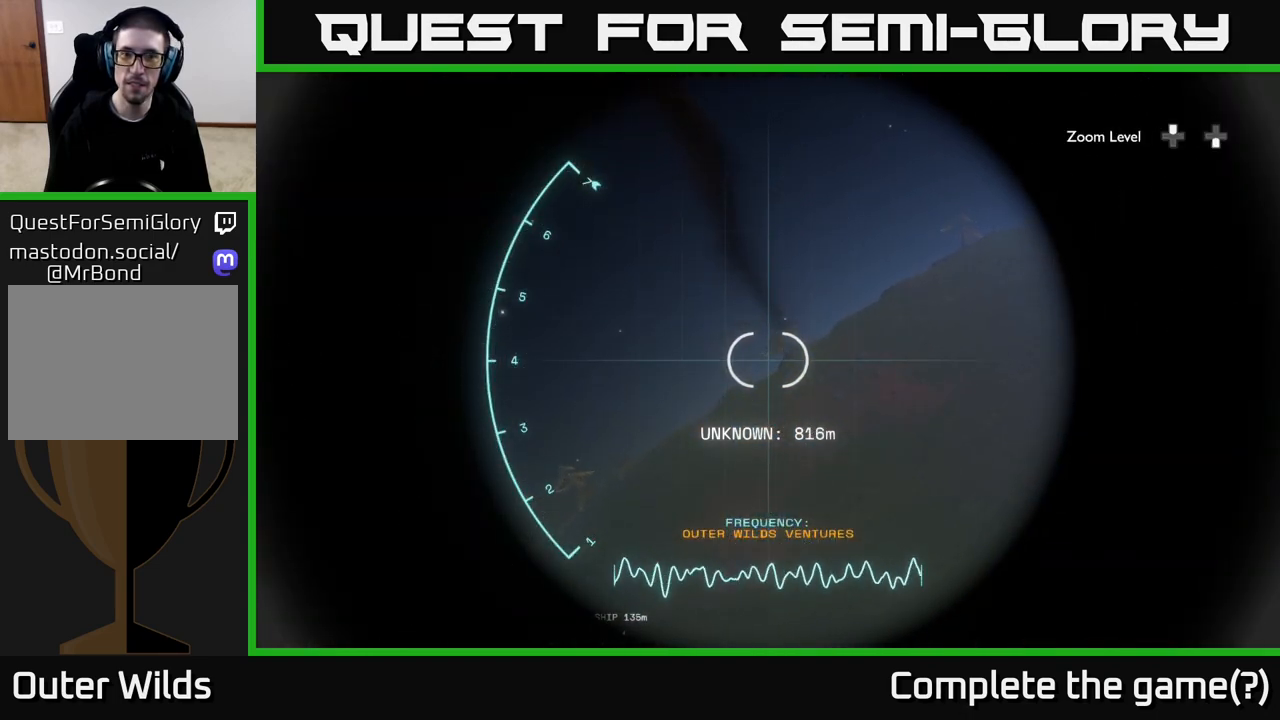
{"buttons": ["R1"], "left_stick": "center", "right_stick": "center", "events": []}
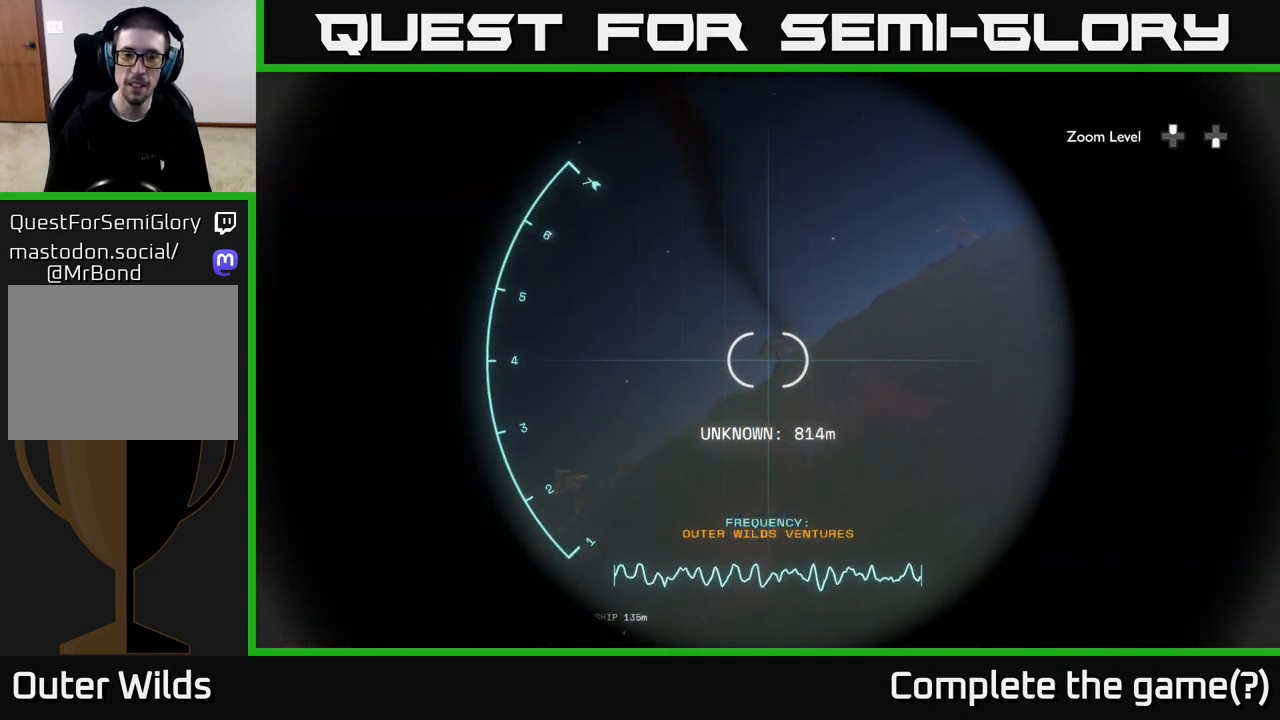
{"buttons": ["R1"], "left_stick": "center", "right_stick": "down-left", "events": [[300, "right_stick", "down-left"]]}
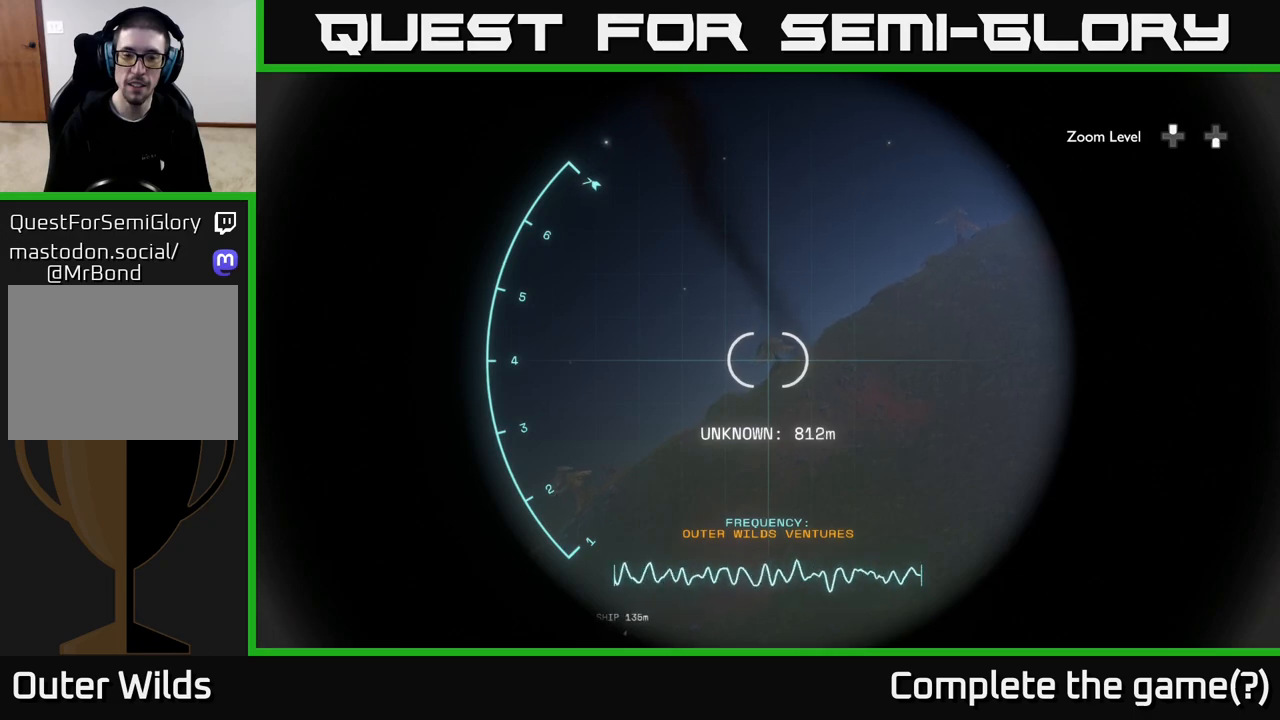
{"buttons": ["R1"], "left_stick": "center", "right_stick": "center", "events": [[333, "right_stick", "center"]]}
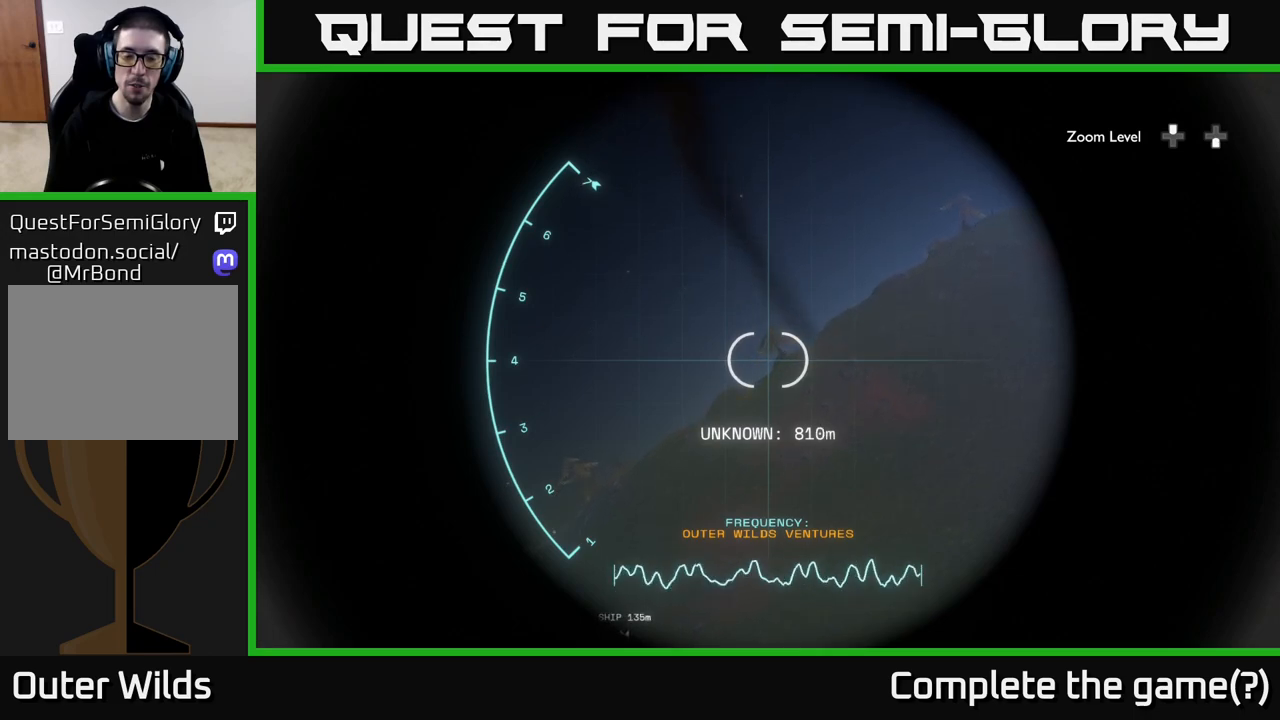
{"buttons": ["R1"], "left_stick": "center", "right_stick": "center", "events": []}
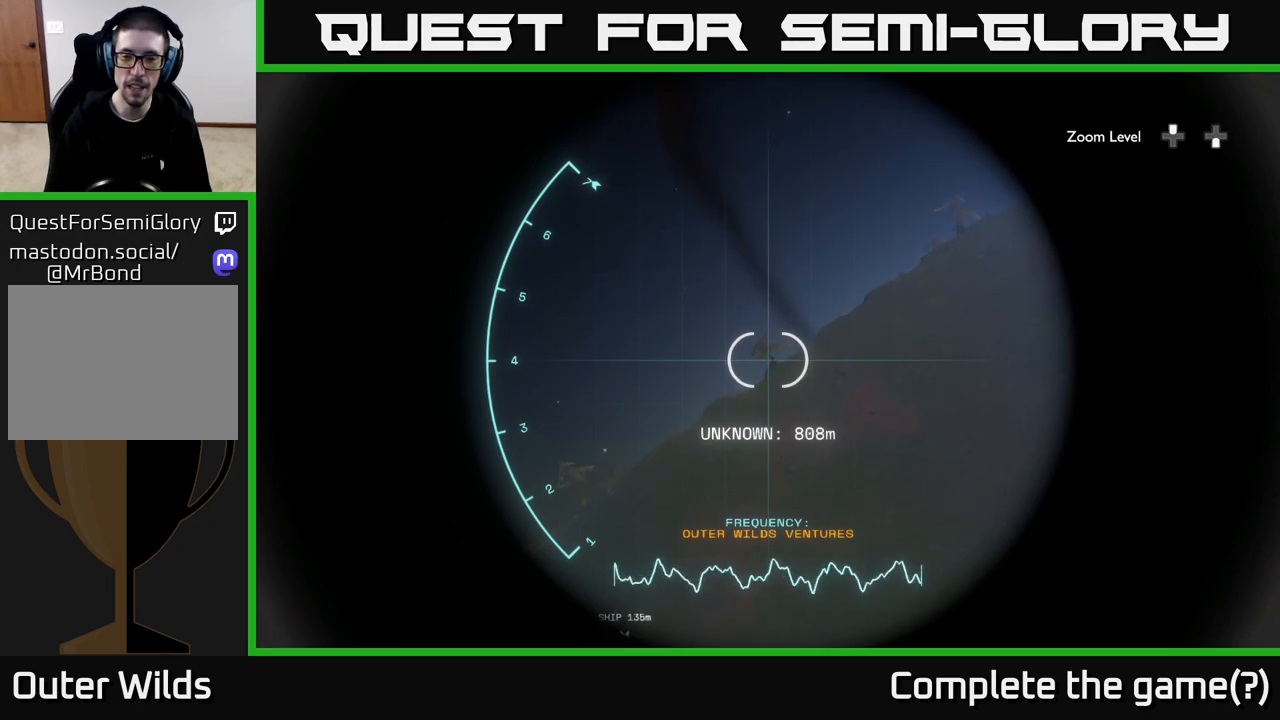
{"buttons": ["R1"], "left_stick": "center", "right_stick": "center", "events": [[67, "right_stick", "down-left"], [267, "right_stick", "center"]]}
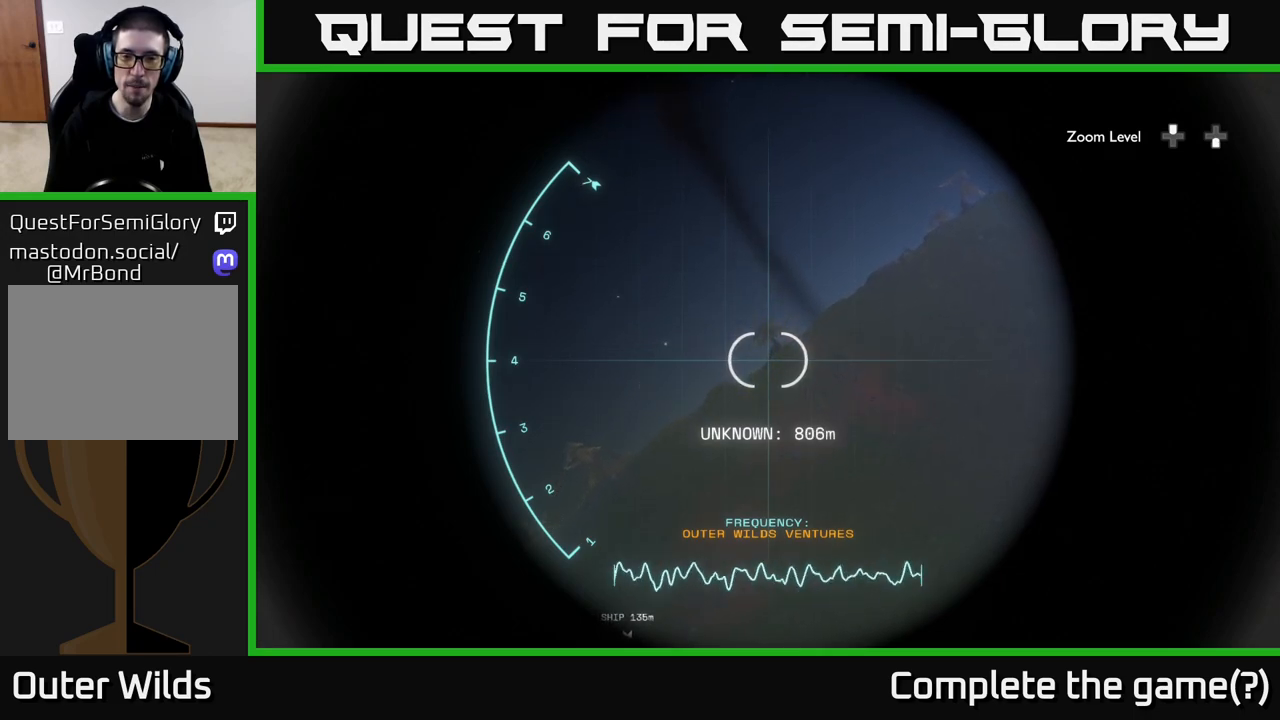
{"buttons": [], "left_stick": "center", "right_stick": "center", "events": [[300, "R1", "up"]]}
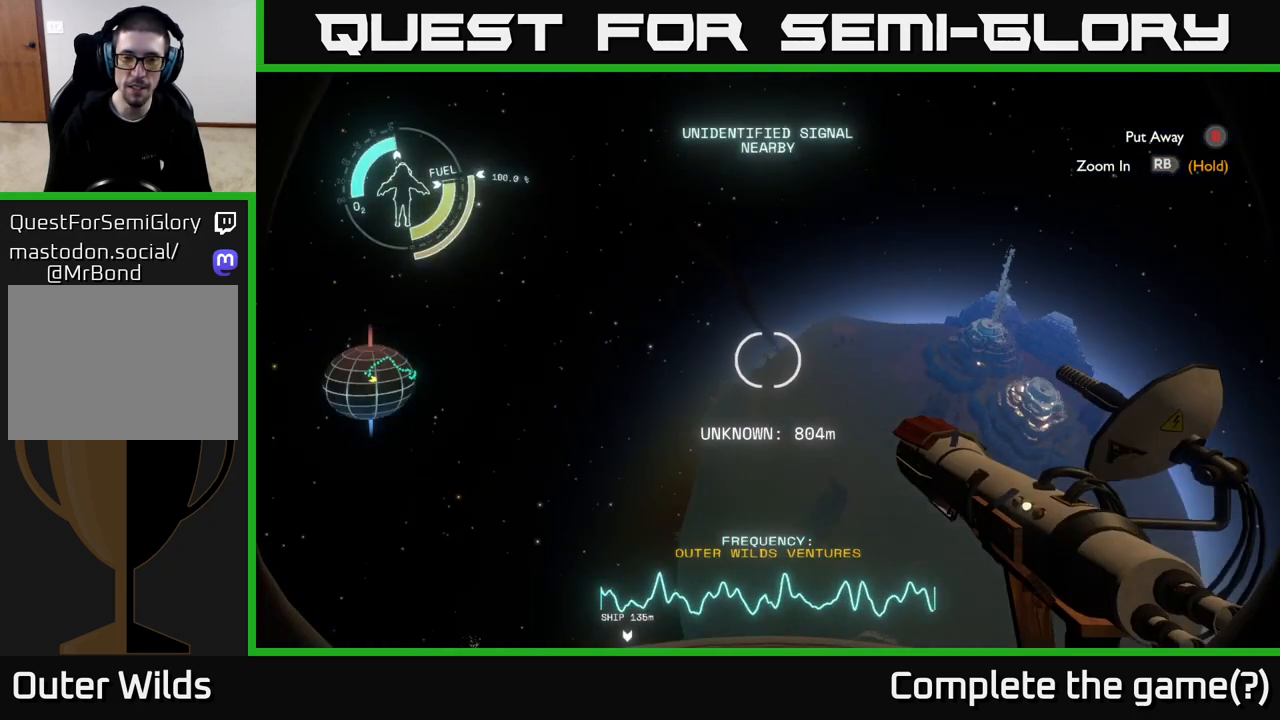
{"buttons": [], "left_stick": "center", "right_stick": "center", "events": []}